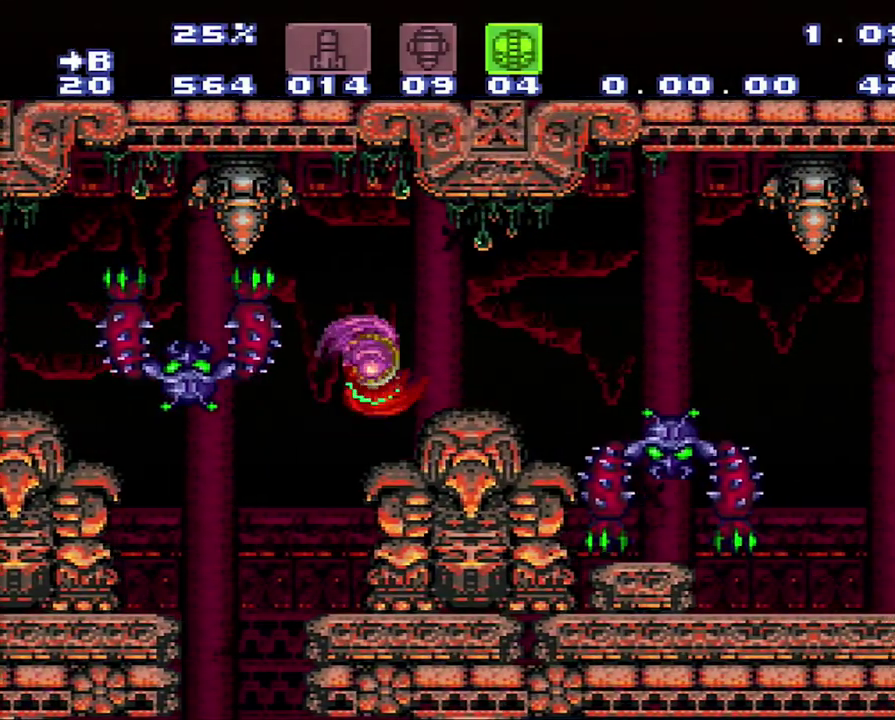
Gameplay with a controller (Nintendo layout); each line is a JSON object with the inputs held at the frame after it. "events" lists button and stick changes between this image and that frame as [ms after this image, input, new state], when the widget could be followed in between. Not read: L3 R3.
{"buttons": ["L1", "DPAD_RIGHT"], "events": [[67, "B", "up"], [167, "L1", "down"]]}
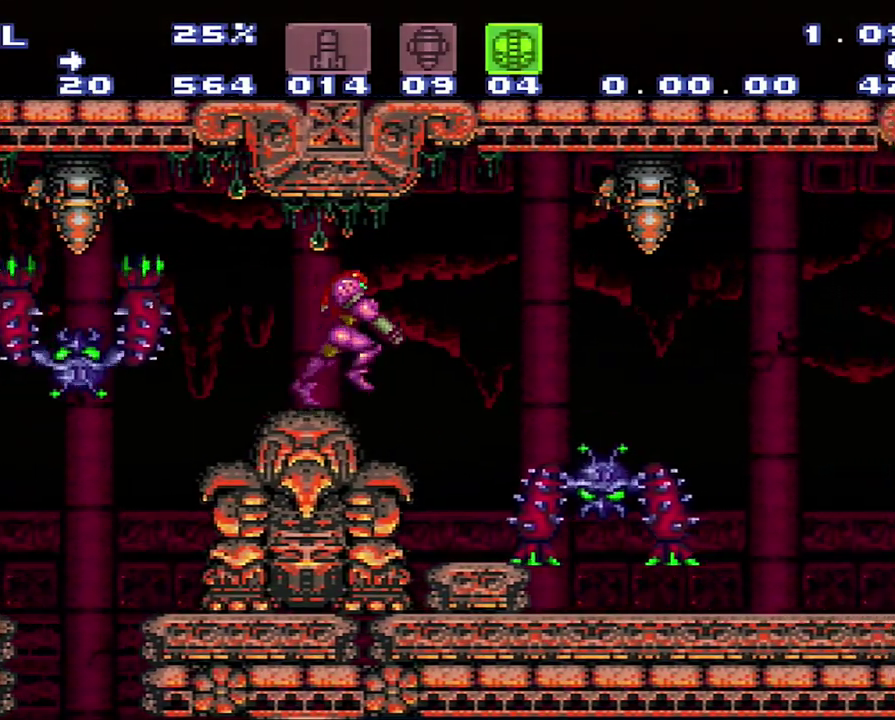
{"buttons": ["L1", "DPAD_RIGHT"], "events": [[117, "Y", "down"], [383, "Y", "up"]]}
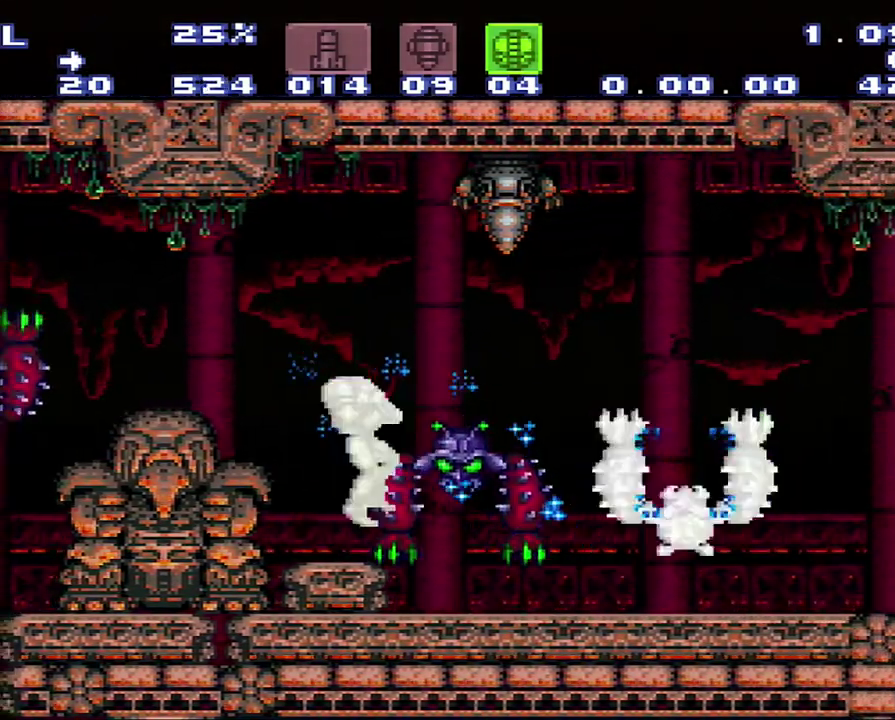
{"buttons": ["DPAD_RIGHT"], "events": [[250, "L1", "up"]]}
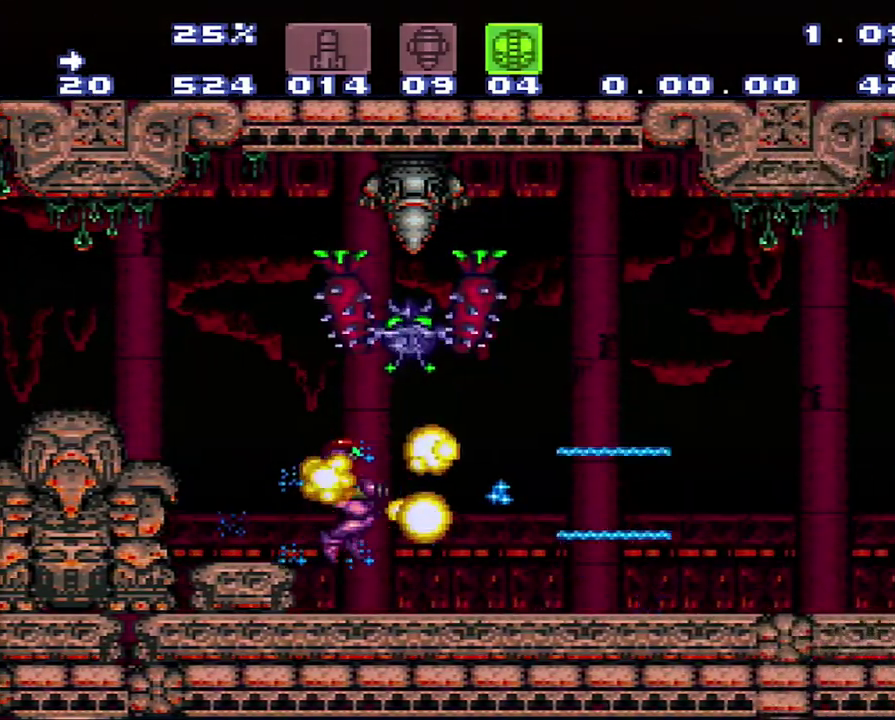
{"buttons": ["A", "DPAD_RIGHT"], "events": [[200, "A", "down"]]}
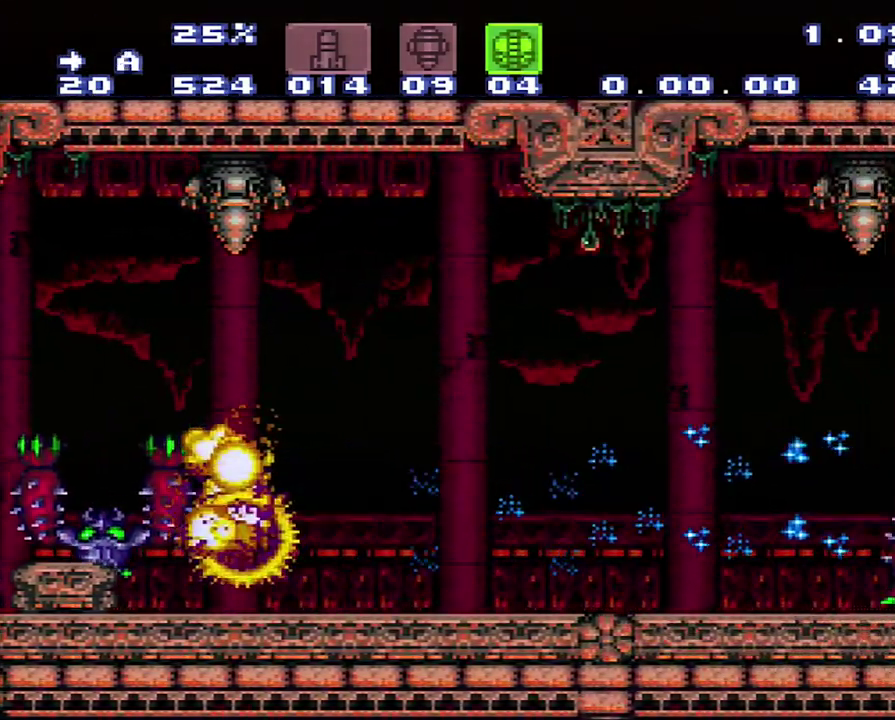
{"buttons": ["A", "DPAD_RIGHT"], "events": []}
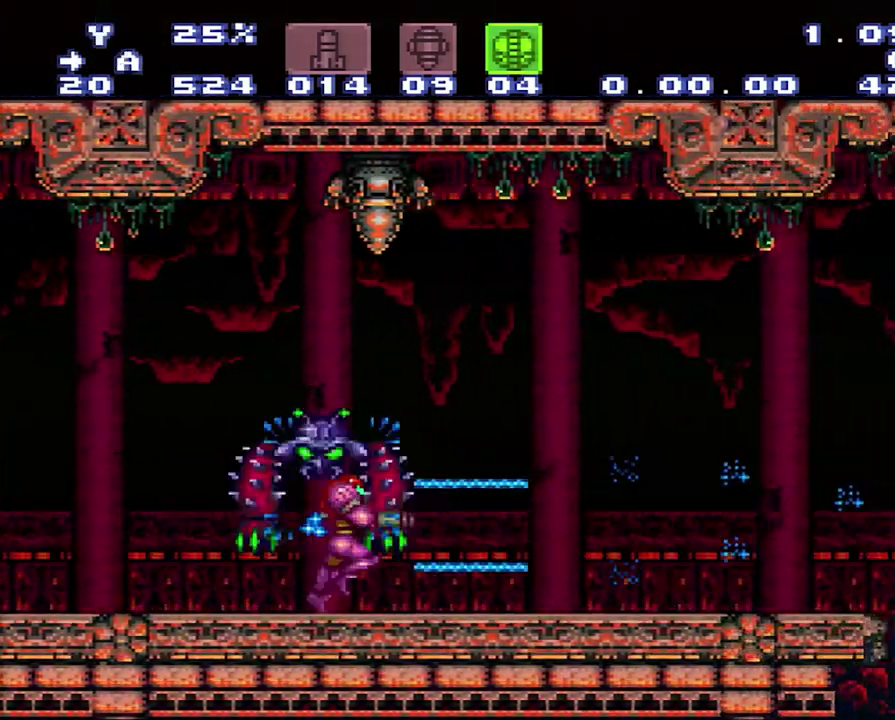
{"buttons": ["A", "DPAD_RIGHT"], "events": []}
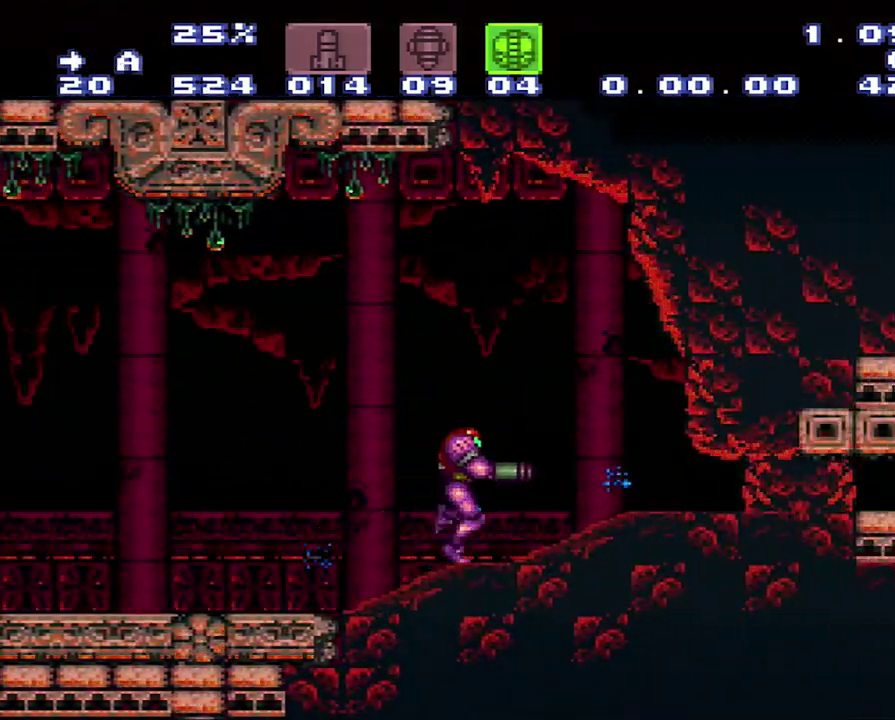
{"buttons": [], "events": [[50, "DPAD_RIGHT", "up"], [333, "A", "up"]]}
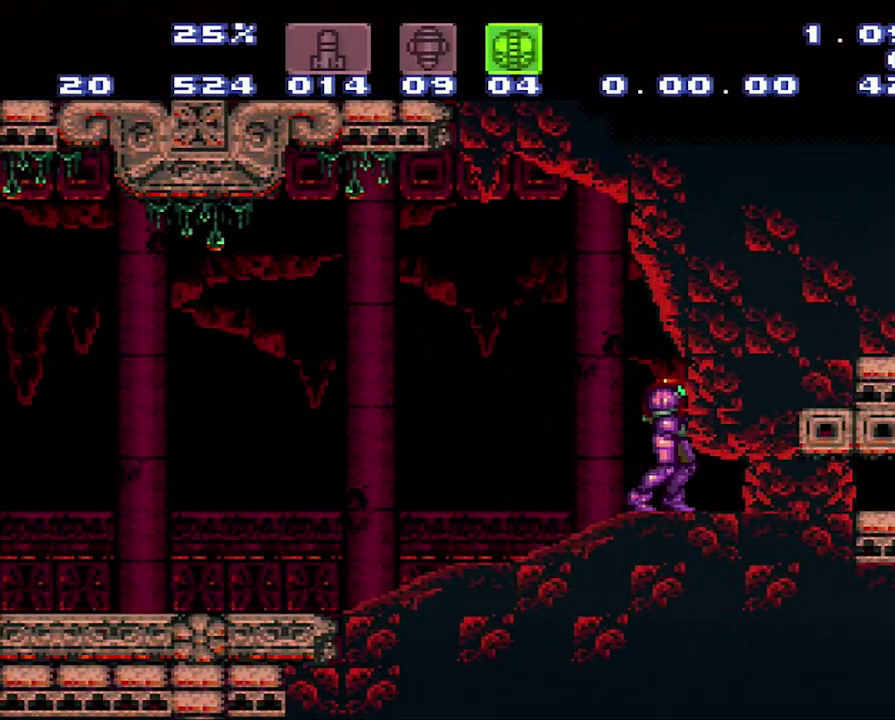
{"buttons": [], "events": []}
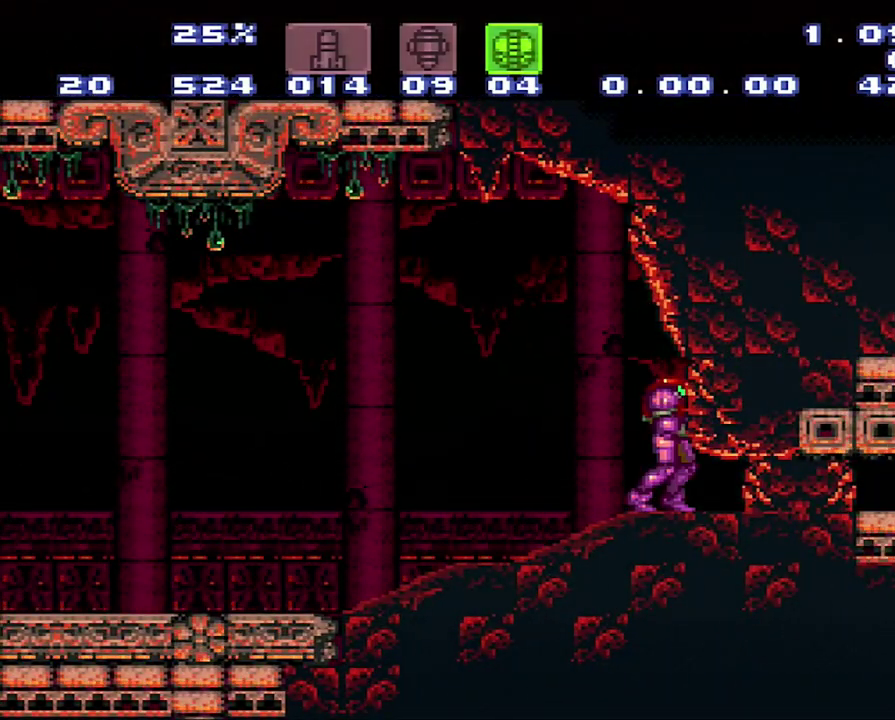
{"buttons": [], "events": []}
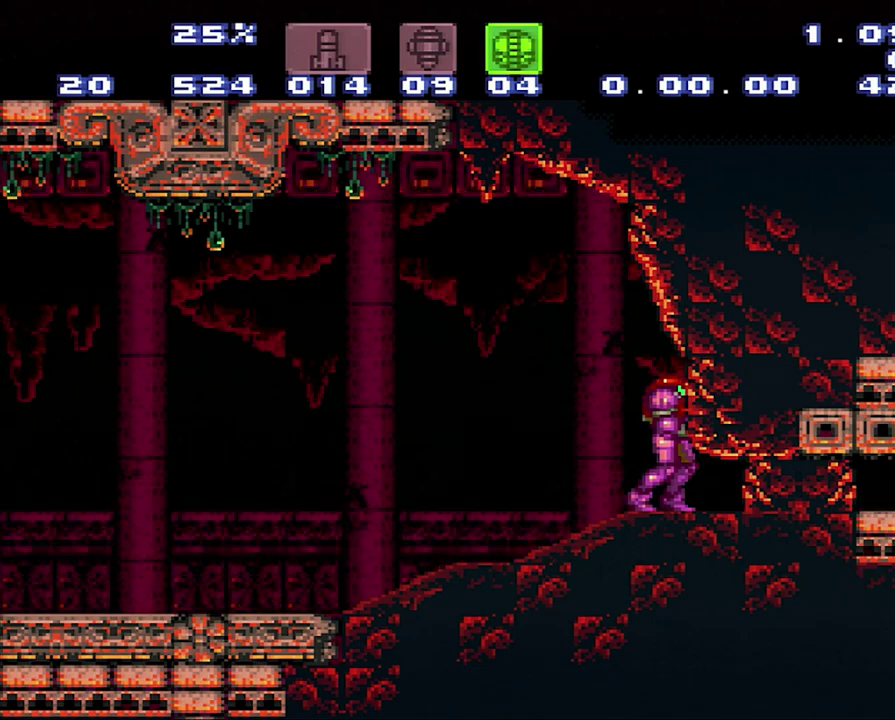
{"buttons": [], "events": []}
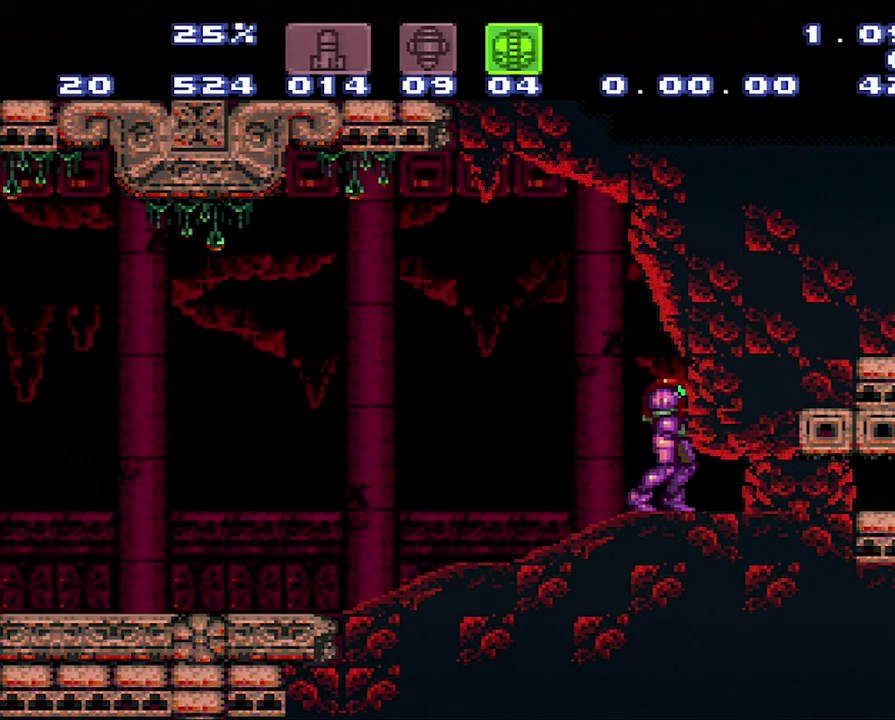
{"buttons": [], "events": []}
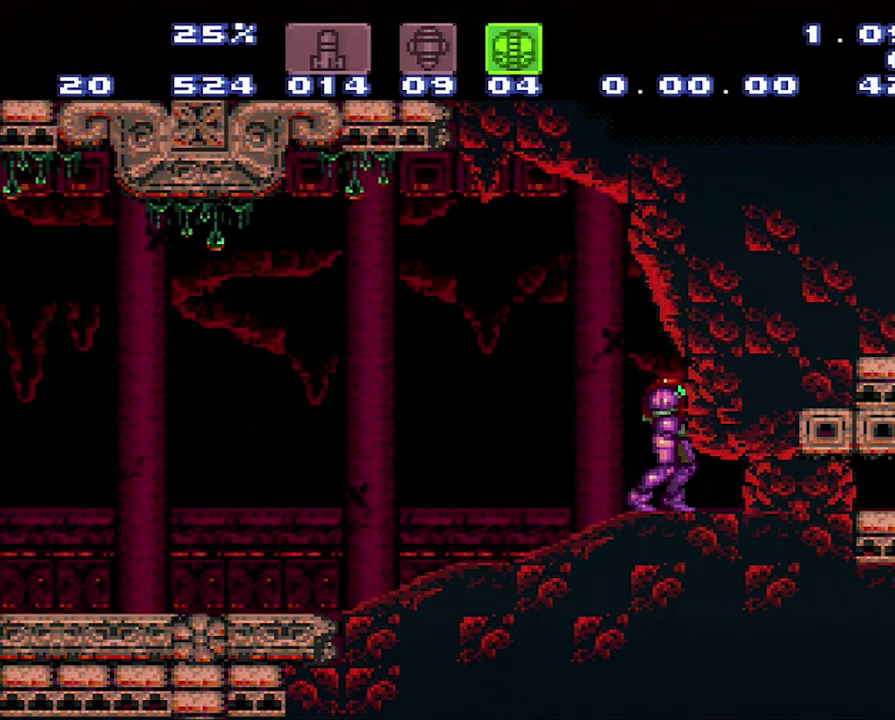
{"buttons": ["DPAD_DOWN"], "events": [[350, "DPAD_DOWN", "down"]]}
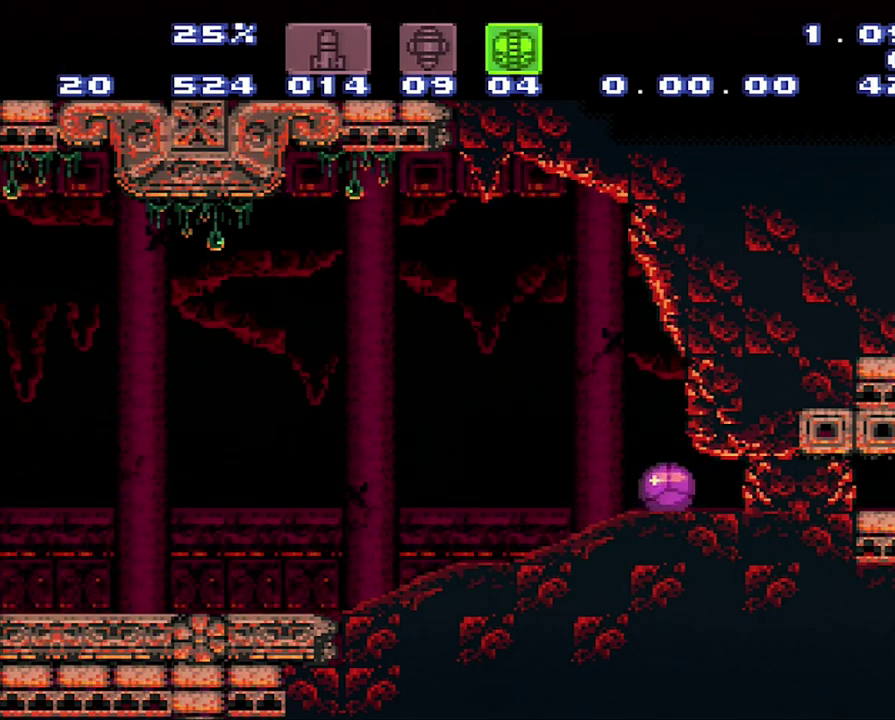
{"buttons": ["DPAD_RIGHT"], "events": [[33, "DPAD_DOWN", "up"], [33, "SELECT", "down"], [300, "DPAD_RIGHT", "down"], [300, "SELECT", "up"]]}
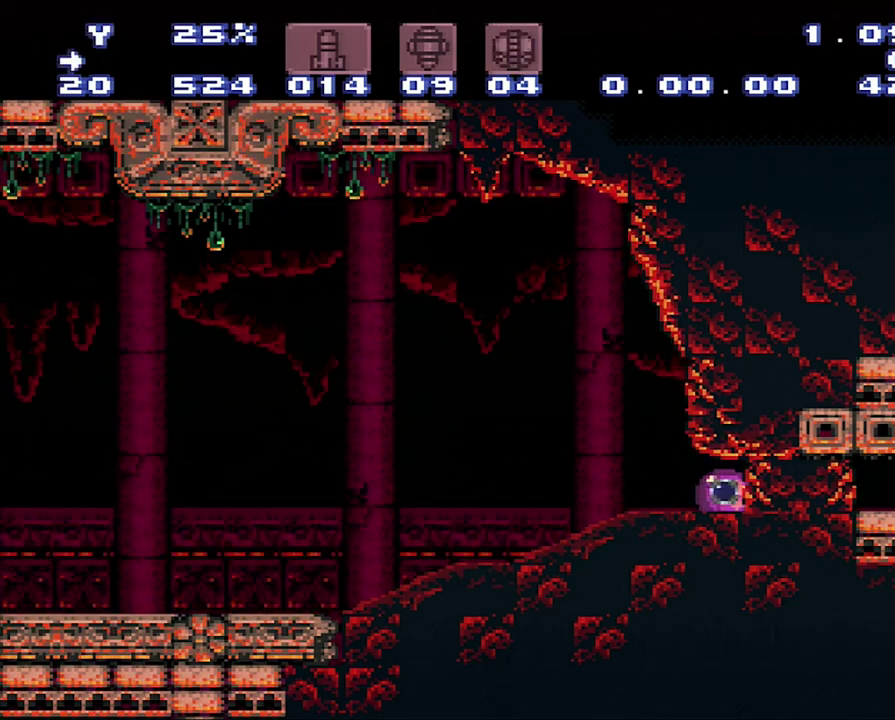
{"buttons": [], "events": [[83, "DPAD_RIGHT", "up"], [83, "Y", "down"], [133, "Y", "up"]]}
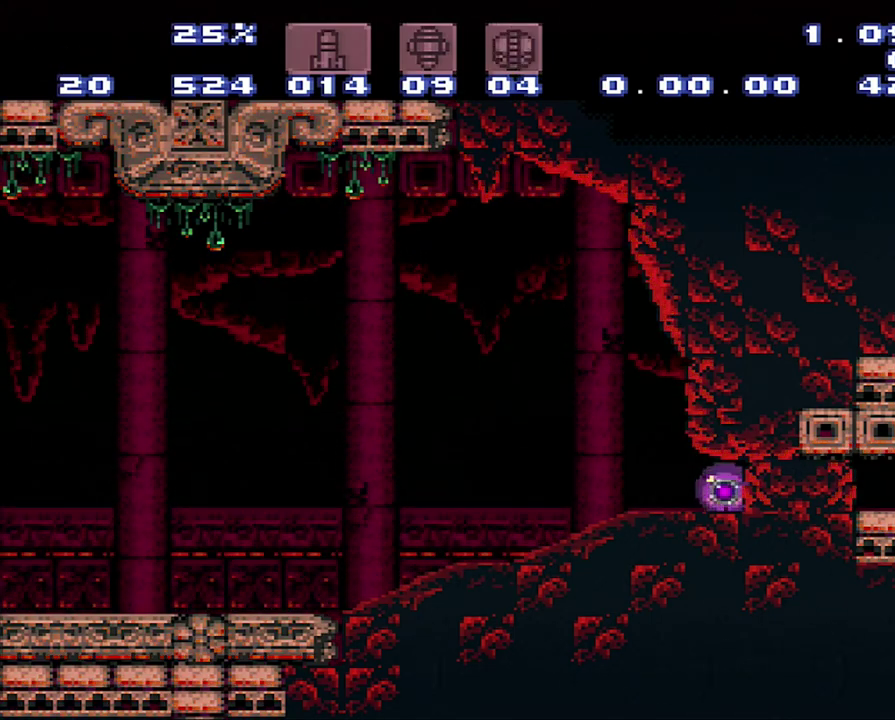
{"buttons": ["DPAD_RIGHT"], "events": [[383, "DPAD_RIGHT", "down"]]}
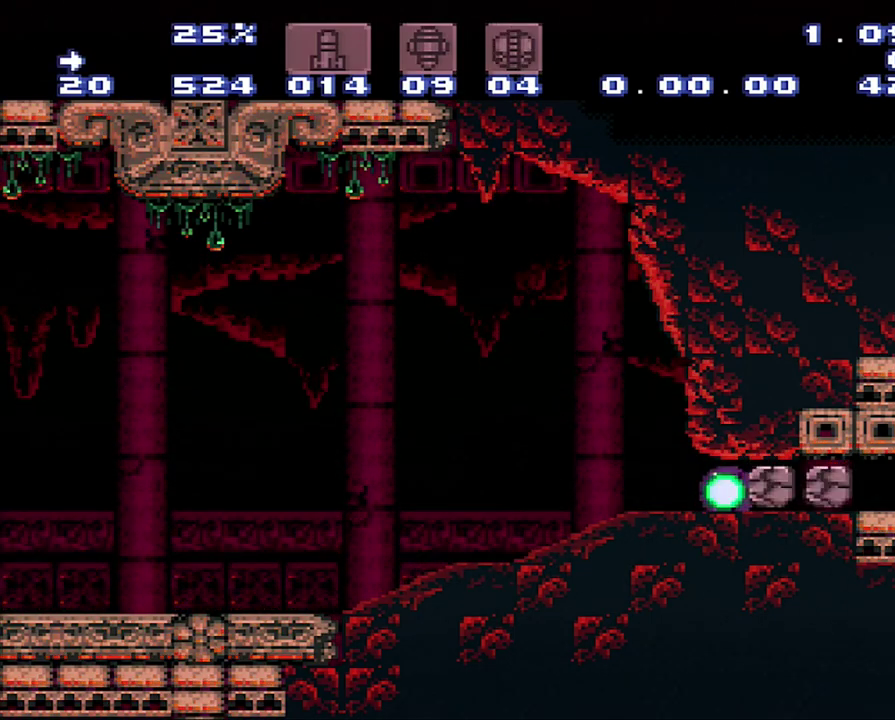
{"buttons": ["DPAD_RIGHT"], "events": []}
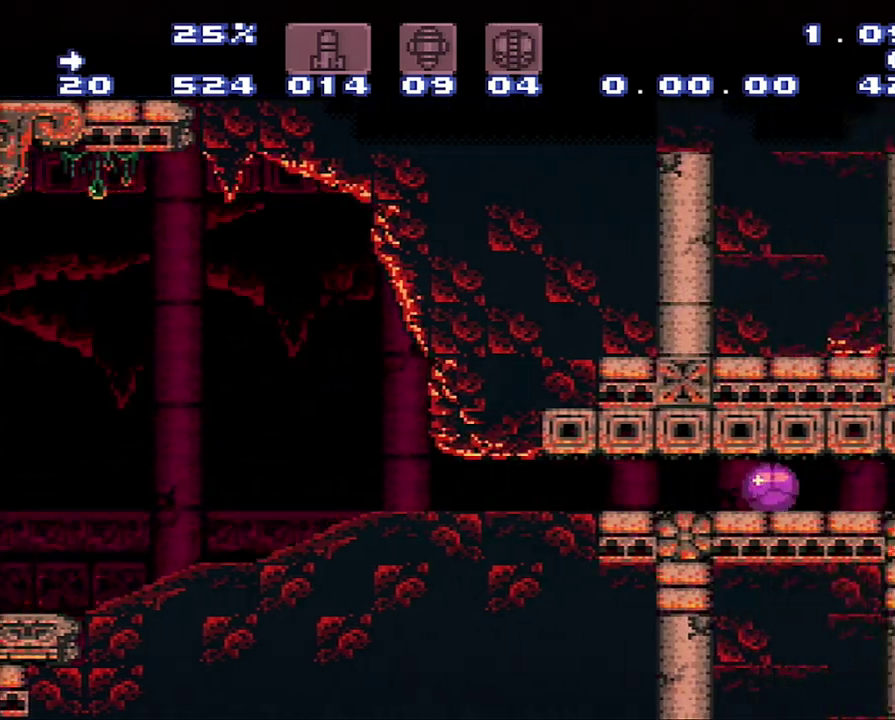
{"buttons": ["DPAD_RIGHT"], "events": []}
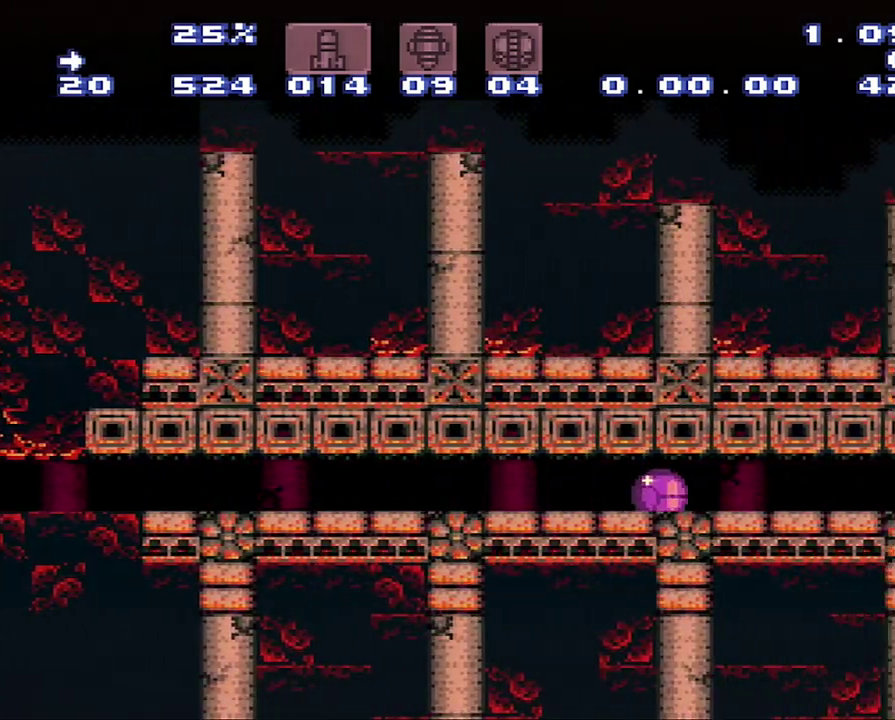
{"buttons": ["DPAD_RIGHT"], "events": []}
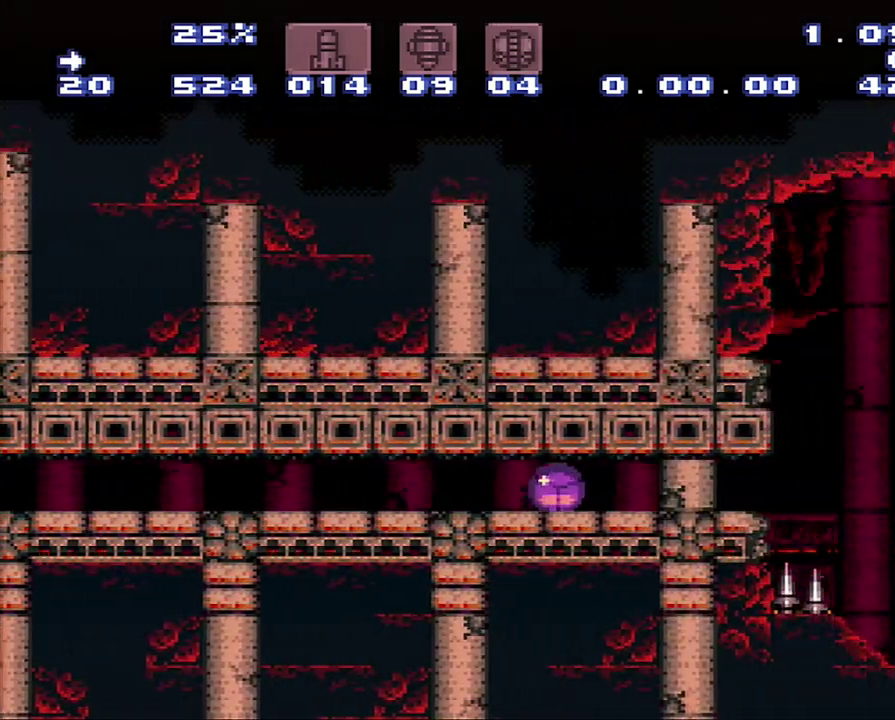
{"buttons": ["DPAD_RIGHT"], "events": []}
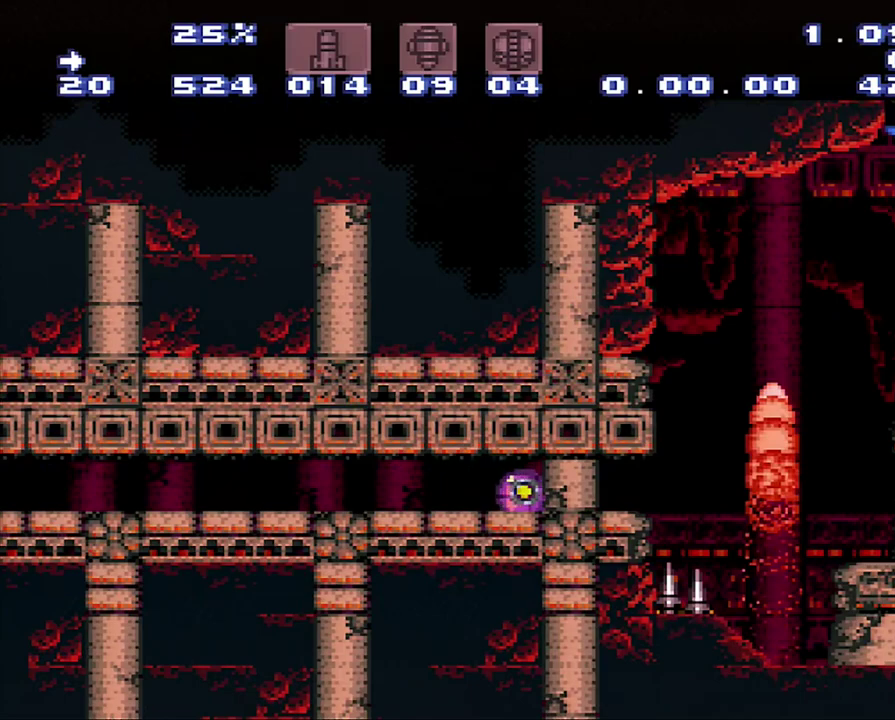
{"buttons": ["A", "DPAD_RIGHT"], "events": [[333, "A", "down"]]}
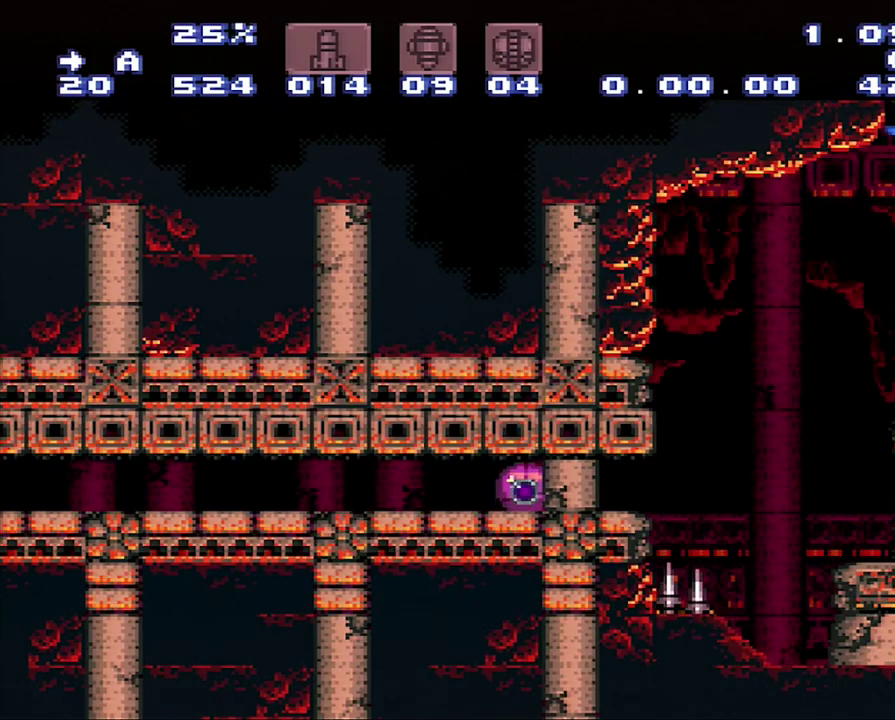
{"buttons": ["A", "DPAD_UP"], "events": [[367, "DPAD_RIGHT", "up"], [367, "DPAD_UP", "down"]]}
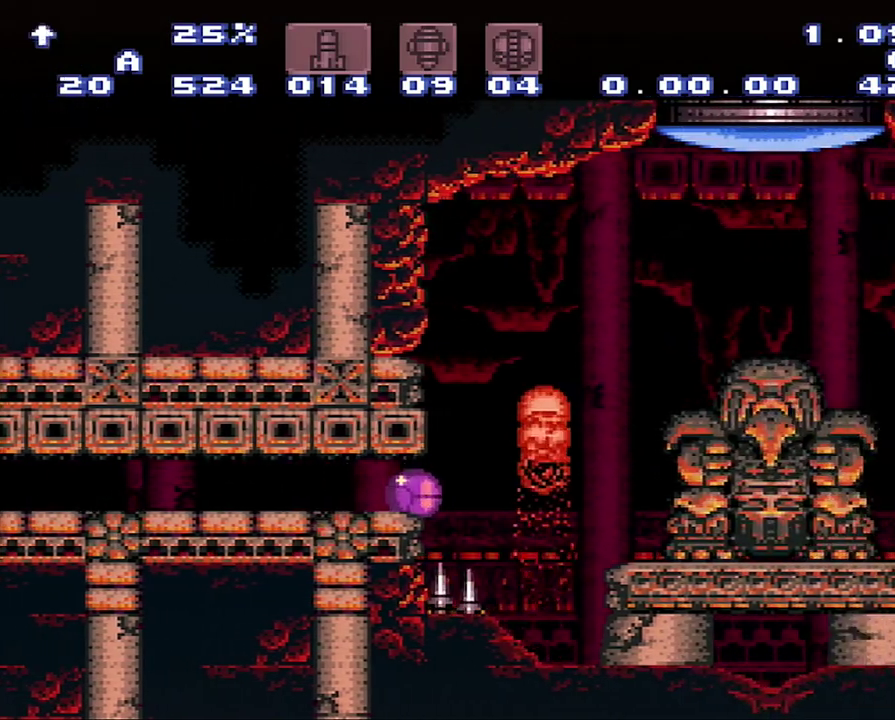
{"buttons": ["A", "DPAD_UP", "DPAD_RIGHT"], "events": [[133, "DPAD_RIGHT", "down"], [133, "DPAD_UP", "up"], [217, "DPAD_UP", "down"], [250, "B", "down"], [417, "B", "up"]]}
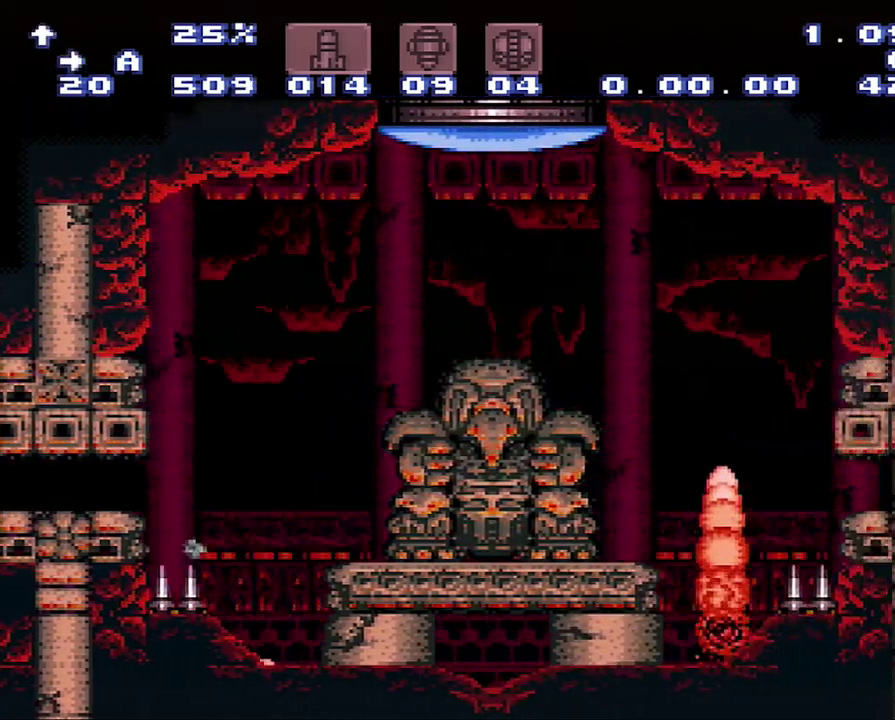
{"buttons": ["A", "DPAD_RIGHT"], "events": [[183, "B", "down"], [183, "DPAD_UP", "up"], [450, "B", "up"]]}
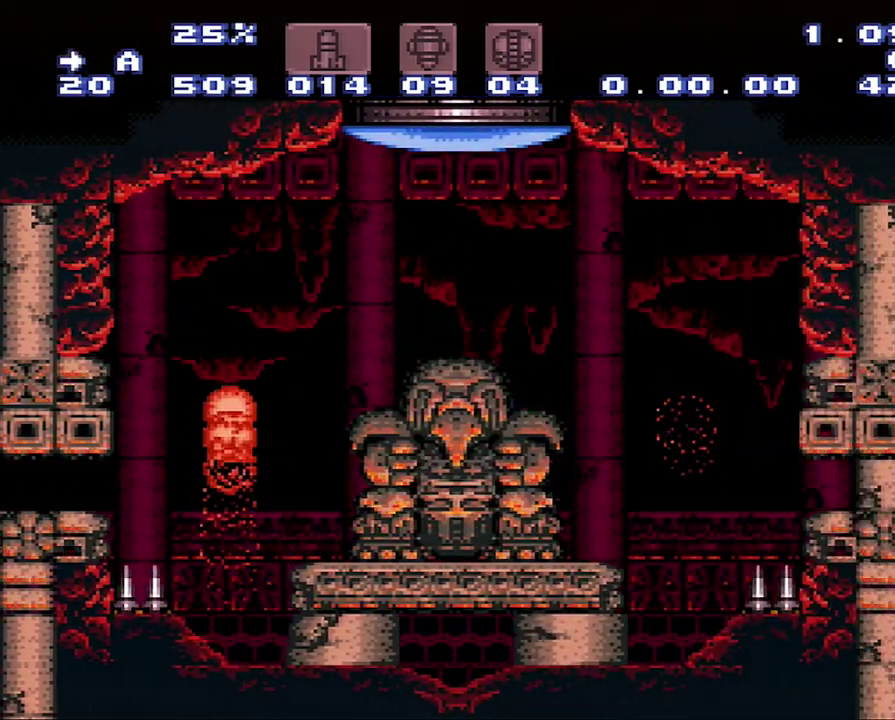
{"buttons": ["A", "DPAD_RIGHT"], "events": [[217, "B", "down"], [500, "B", "up"]]}
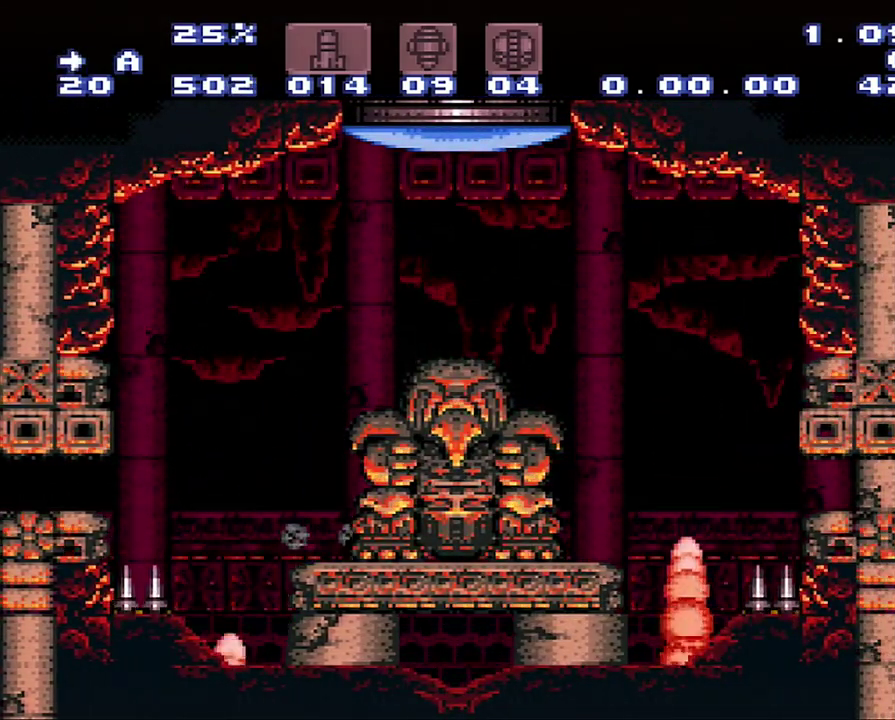
{"buttons": ["B"], "events": [[67, "DPAD_UP", "down"], [100, "A", "up"], [267, "B", "down"], [267, "DPAD_RIGHT", "up"], [267, "DPAD_UP", "up"]]}
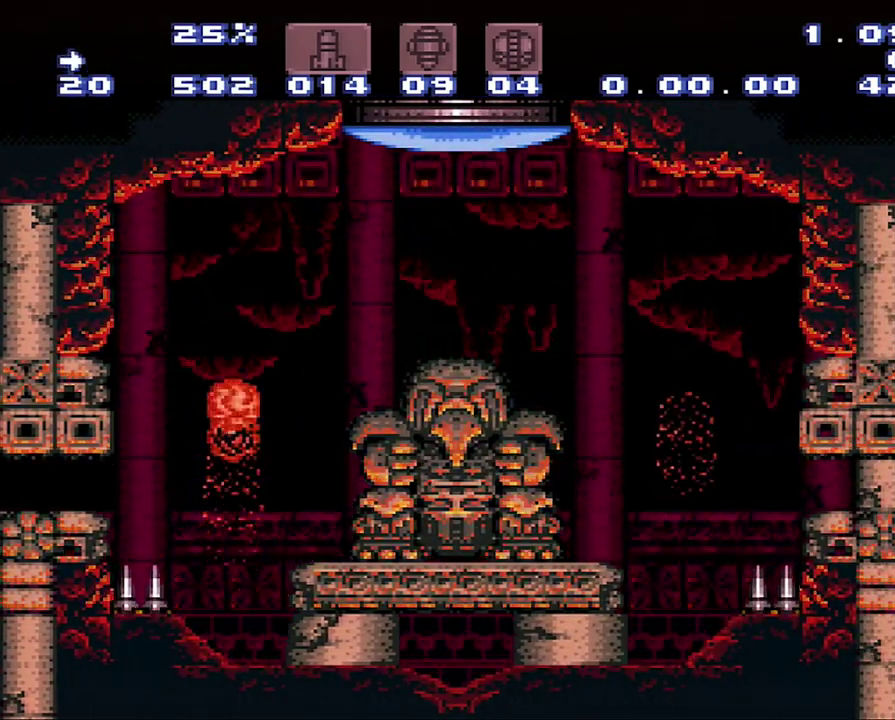
{"buttons": ["DPAD_RIGHT"], "events": [[33, "B", "up"], [33, "DPAD_RIGHT", "down"], [33, "R1", "down"], [100, "Y", "down"], [300, "DPAD_RIGHT", "up"], [300, "R1", "up"], [300, "Y", "up"], [400, "DPAD_RIGHT", "down"]]}
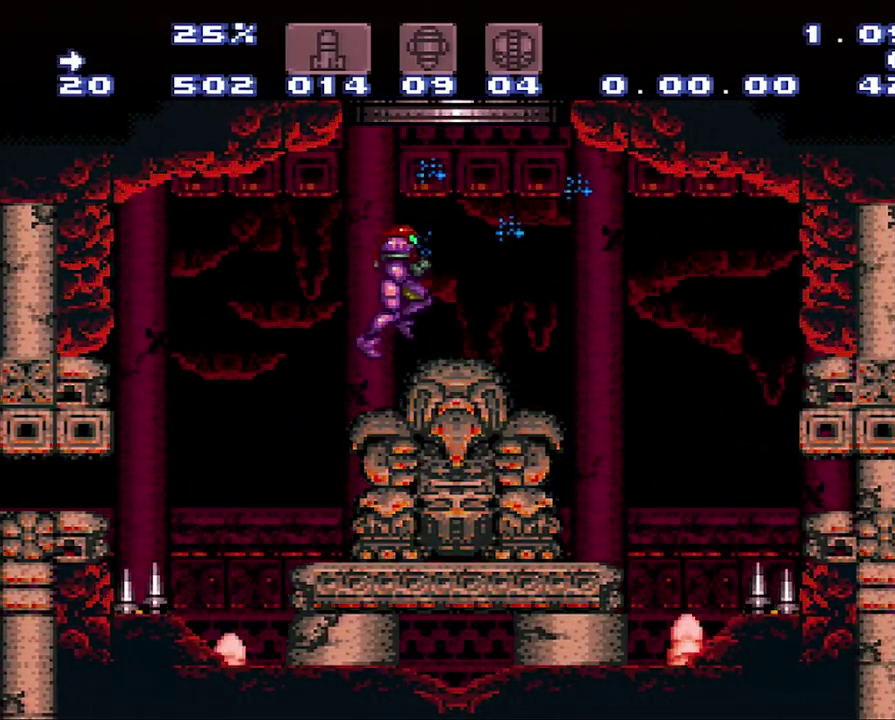
{"buttons": [], "events": [[83, "B", "down"], [367, "DPAD_RIGHT", "up"], [433, "B", "up"]]}